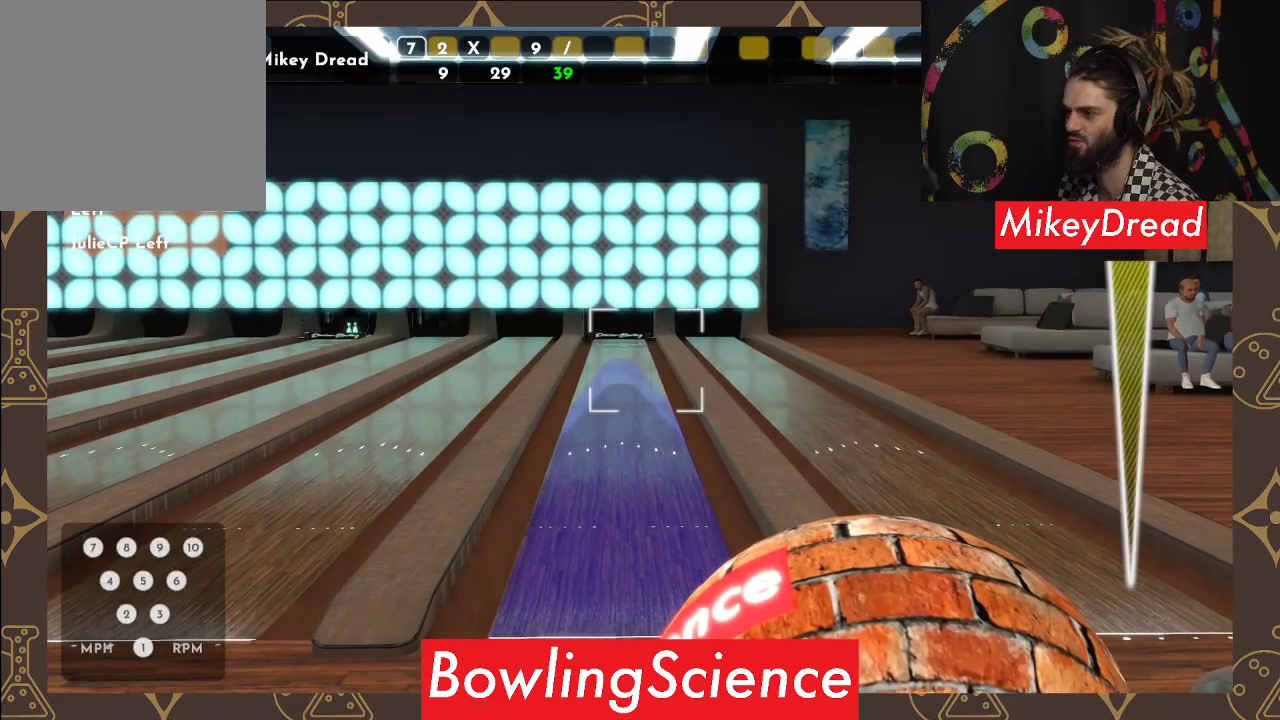
Gameplay with a controller (Xbox layout); each line is a JSON object with the inputs held at the frame after it. "events" lists button and stick changes between this image and that frame as [ms after this image, input, new state], when the widget could be followed in between. Not read: R1.
{"buttons": [], "left_stick": "center", "right_stick": "center", "events": [[233, "right_stick", "down"], [433, "right_stick", "center"]]}
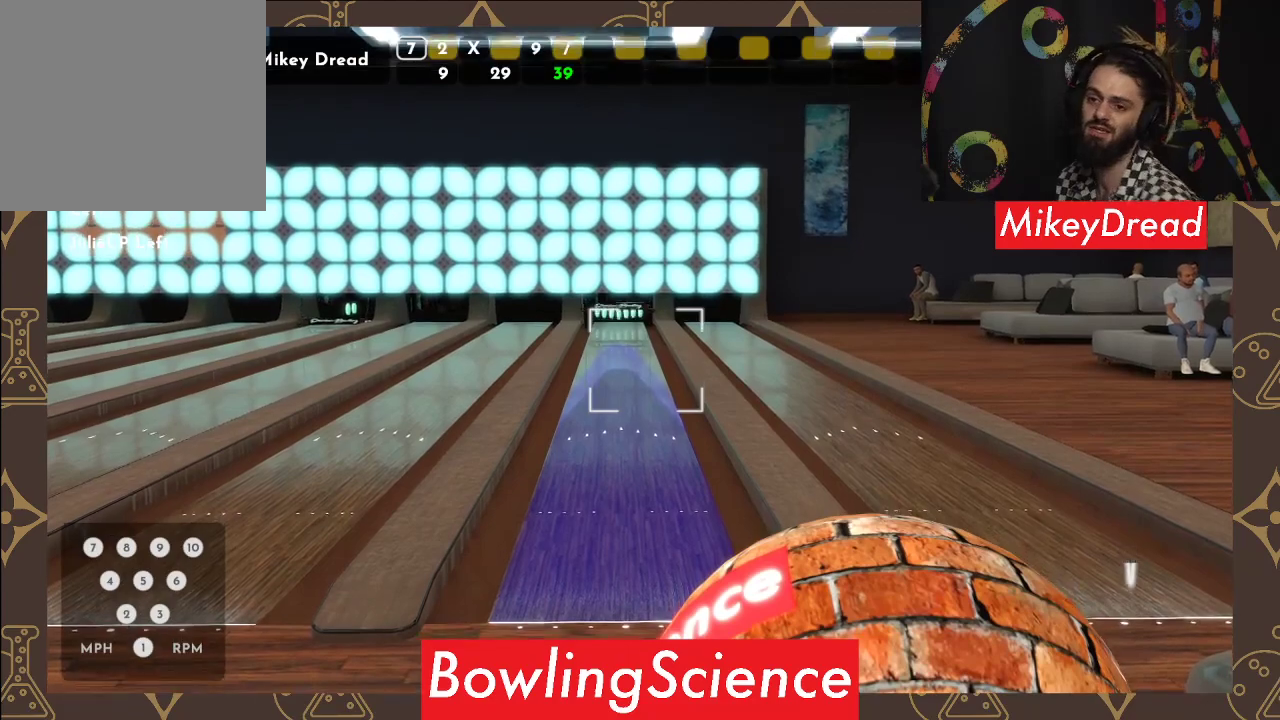
{"buttons": [], "left_stick": "center", "right_stick": "center", "events": []}
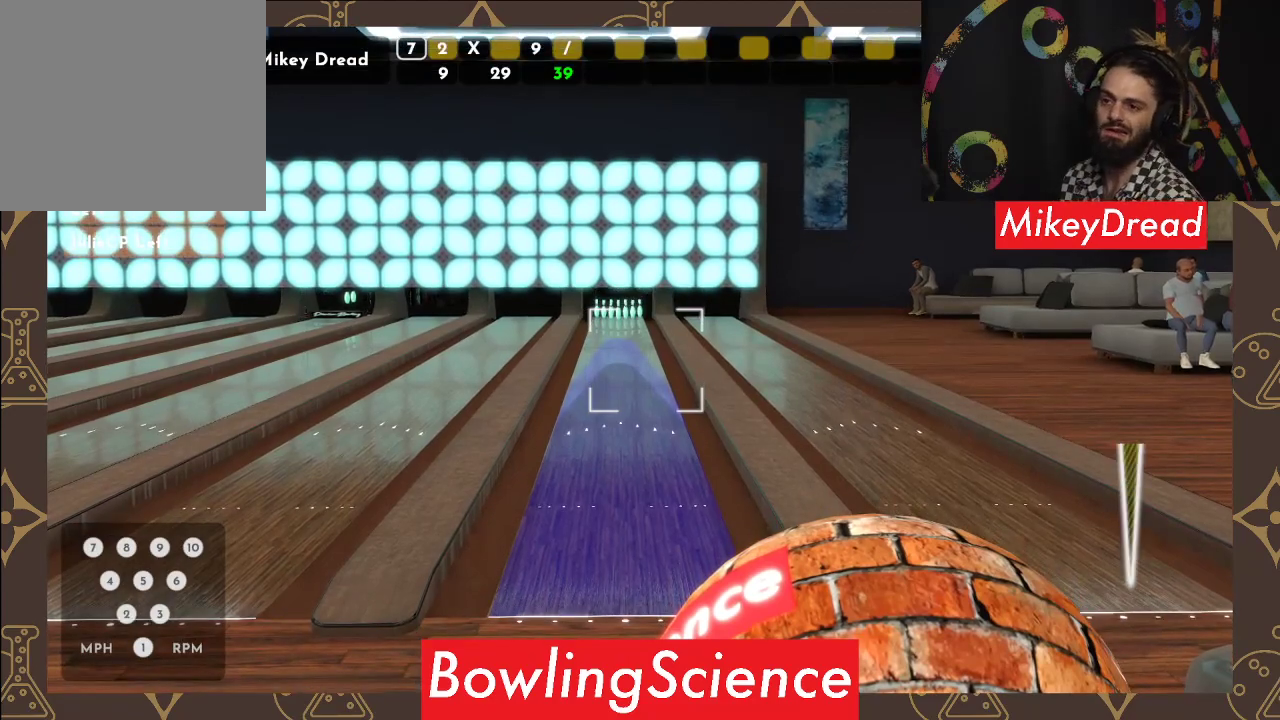
{"buttons": [], "left_stick": "center", "right_stick": "center", "events": []}
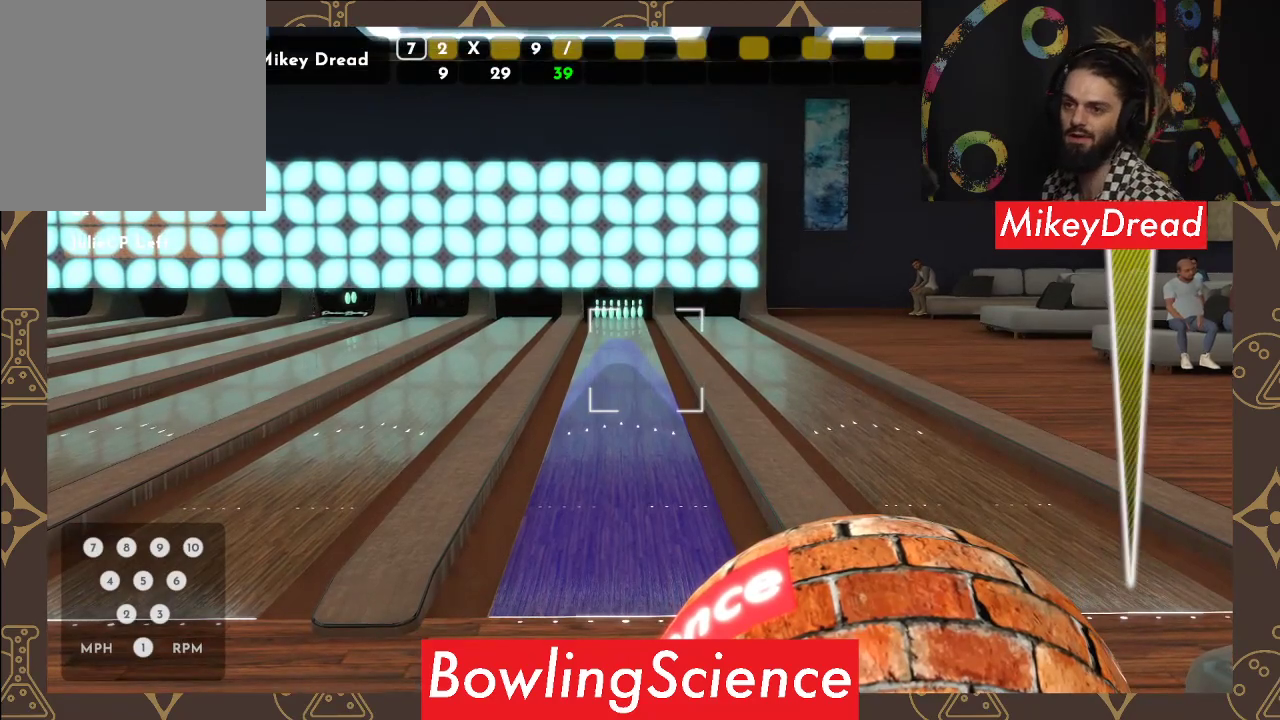
{"buttons": [], "left_stick": "center", "right_stick": "down", "events": [[483, "right_stick", "down"]]}
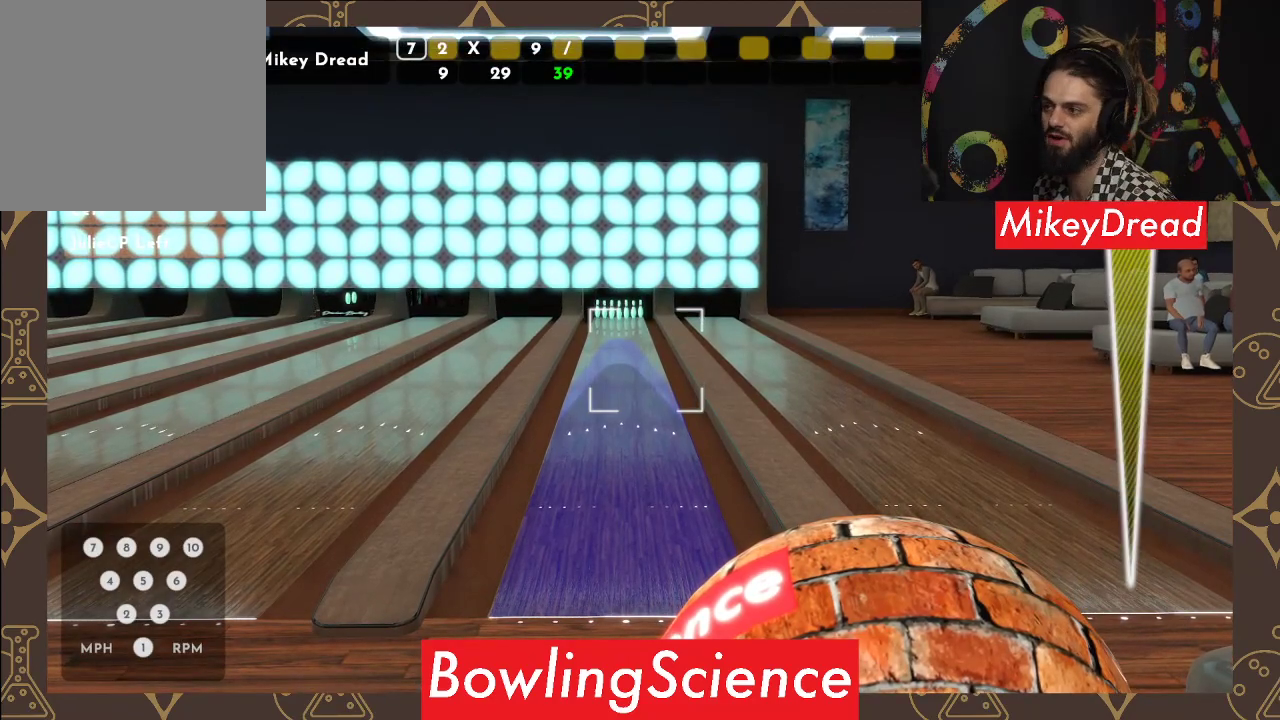
{"buttons": [], "left_stick": "center", "right_stick": "down", "events": []}
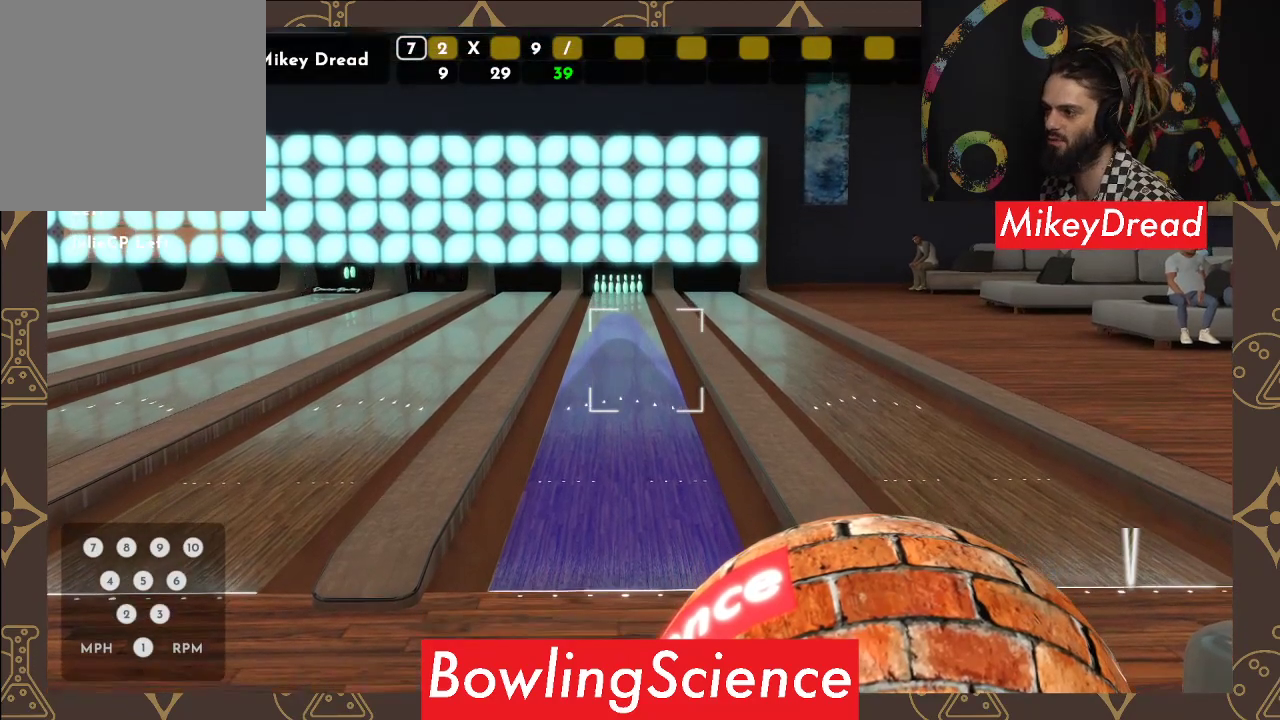
{"buttons": [], "left_stick": "center", "right_stick": "down", "events": []}
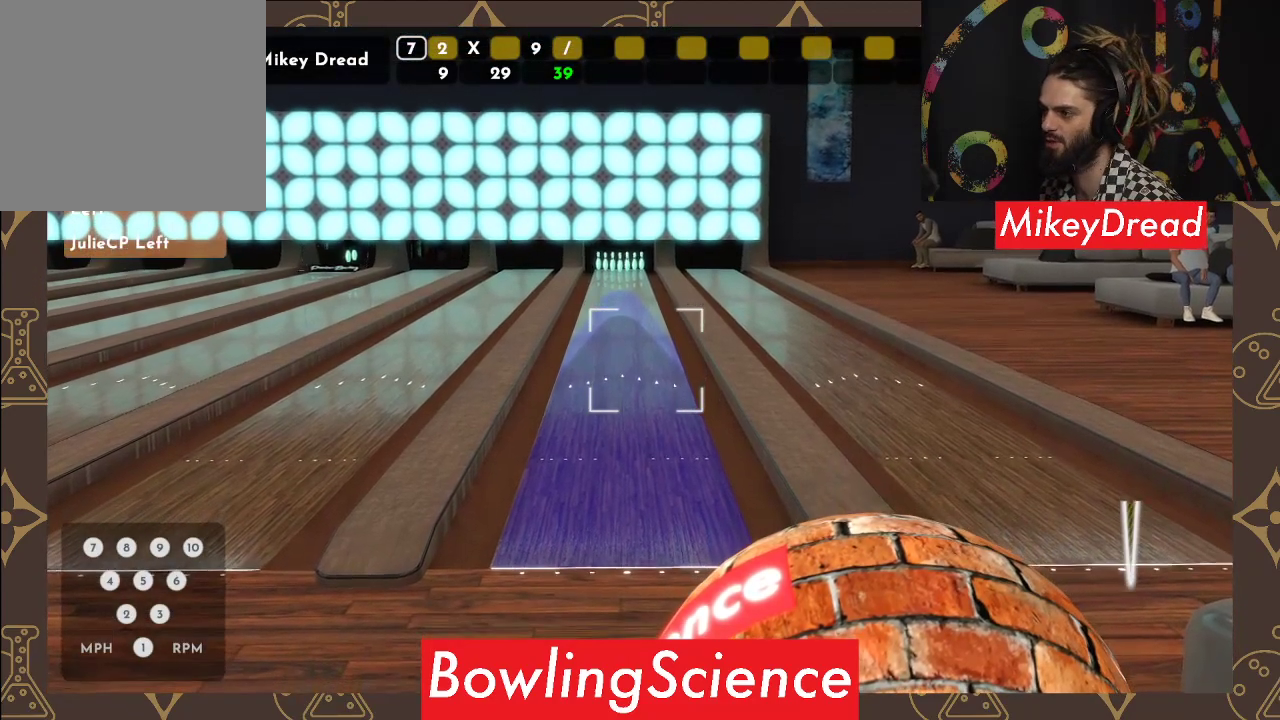
{"buttons": [], "left_stick": "center", "right_stick": "center", "events": [[250, "right_stick", "center"]]}
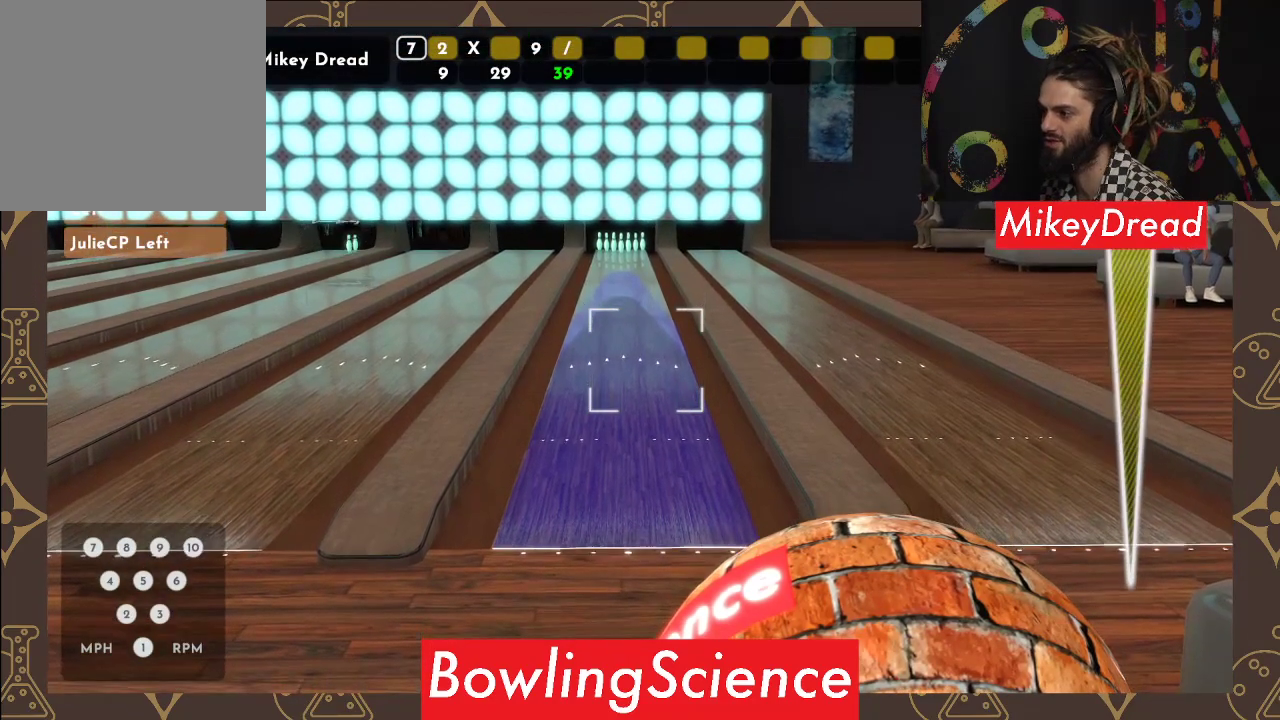
{"buttons": [], "left_stick": "center", "right_stick": "center", "events": [[117, "right_stick", "down"], [317, "right_stick", "center"]]}
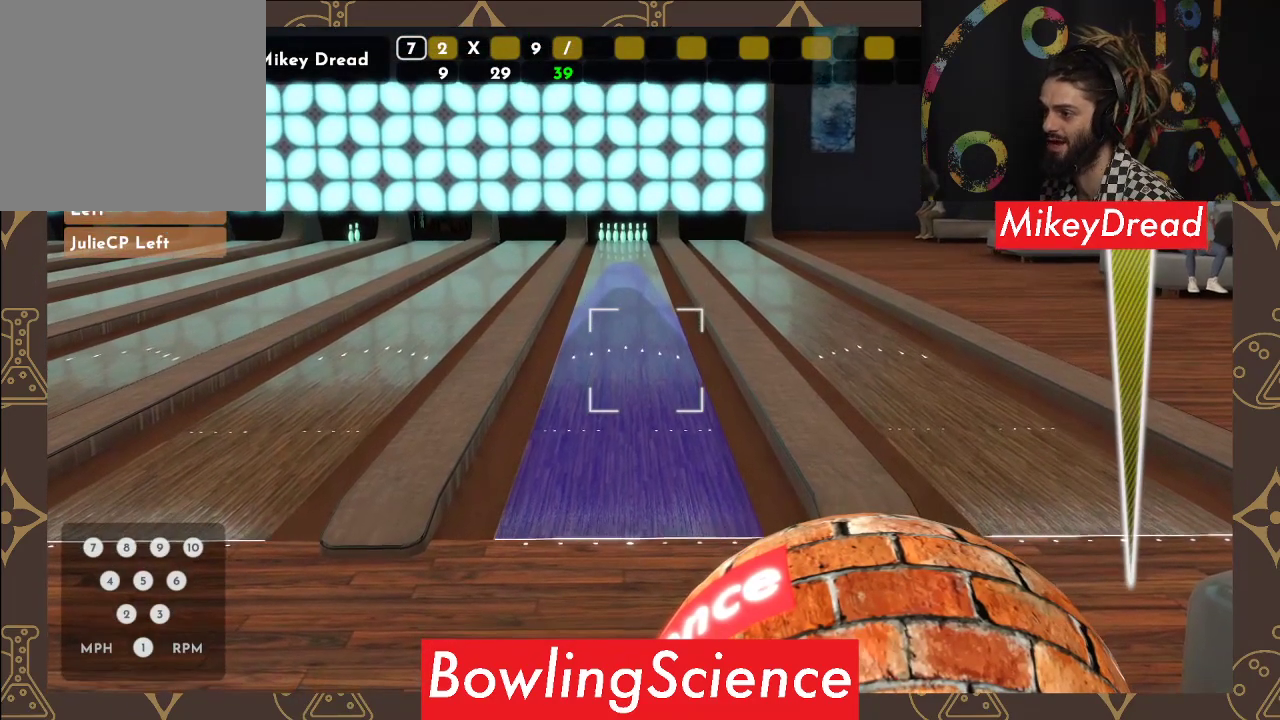
{"buttons": [], "left_stick": "center", "right_stick": "center", "events": [[67, "right_stick", "left"], [183, "right_stick", "center"]]}
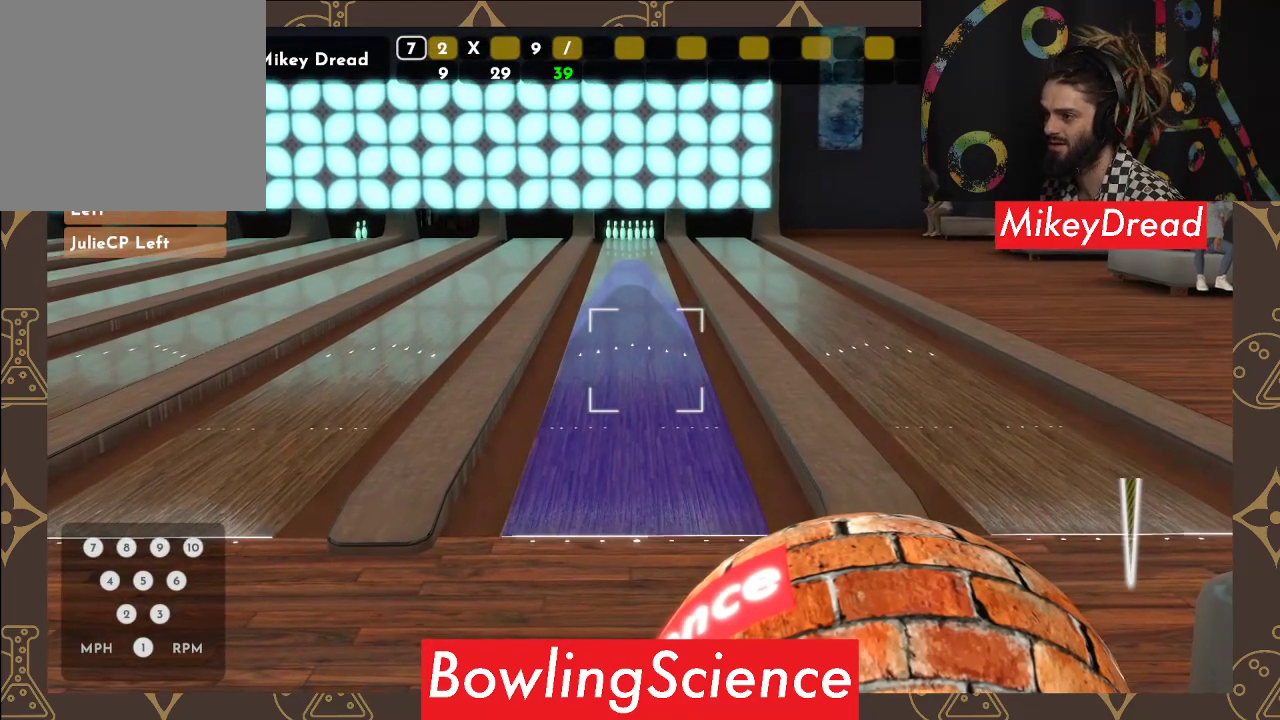
{"buttons": [], "left_stick": "center", "right_stick": "center", "events": [[100, "right_stick", "down-right"], [200, "right_stick", "center"]]}
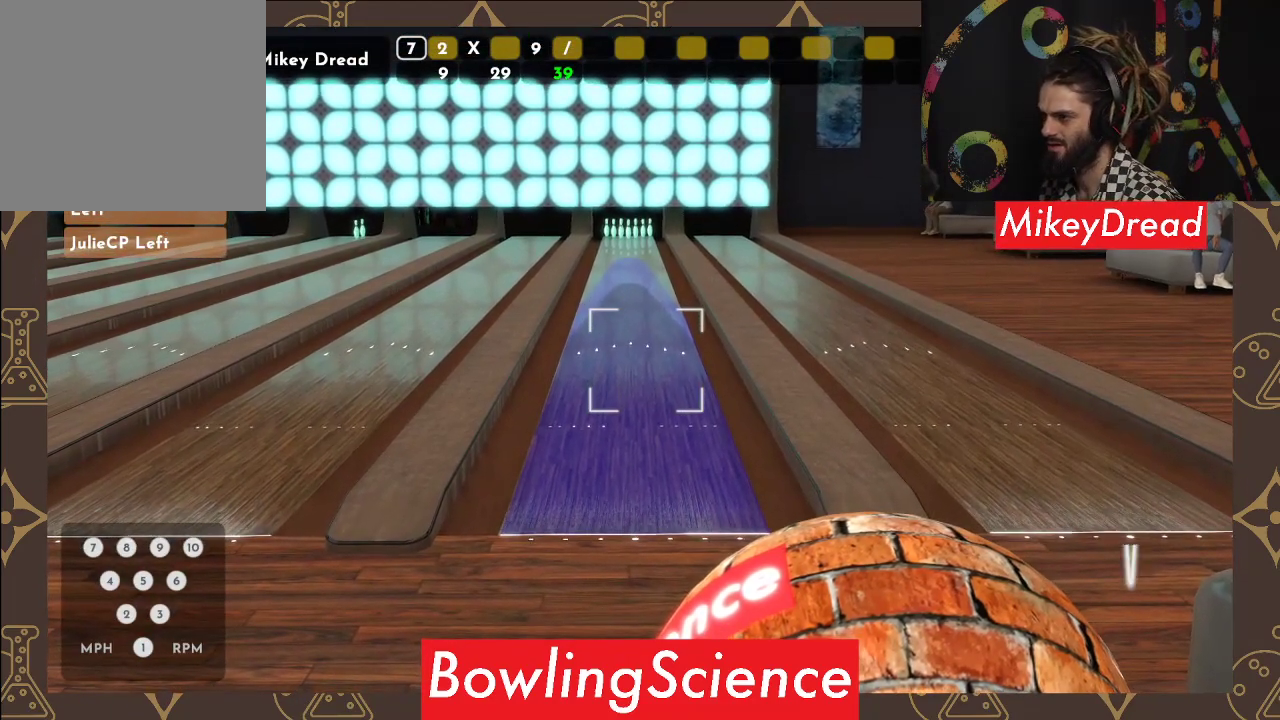
{"buttons": [], "left_stick": "center", "right_stick": "up", "events": [[33, "left_stick", "down"], [217, "left_stick", "center"], [467, "right_stick", "up"]]}
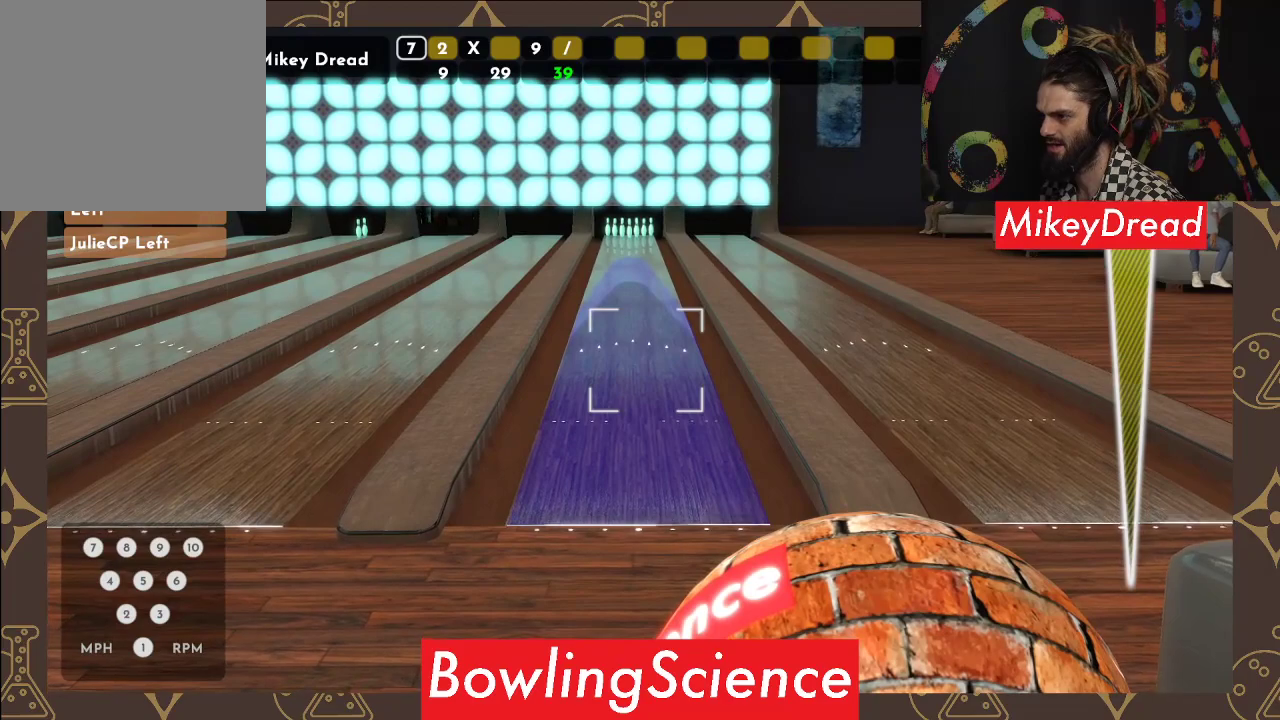
{"buttons": [], "left_stick": "center", "right_stick": "center", "events": [[233, "right_stick", "center"]]}
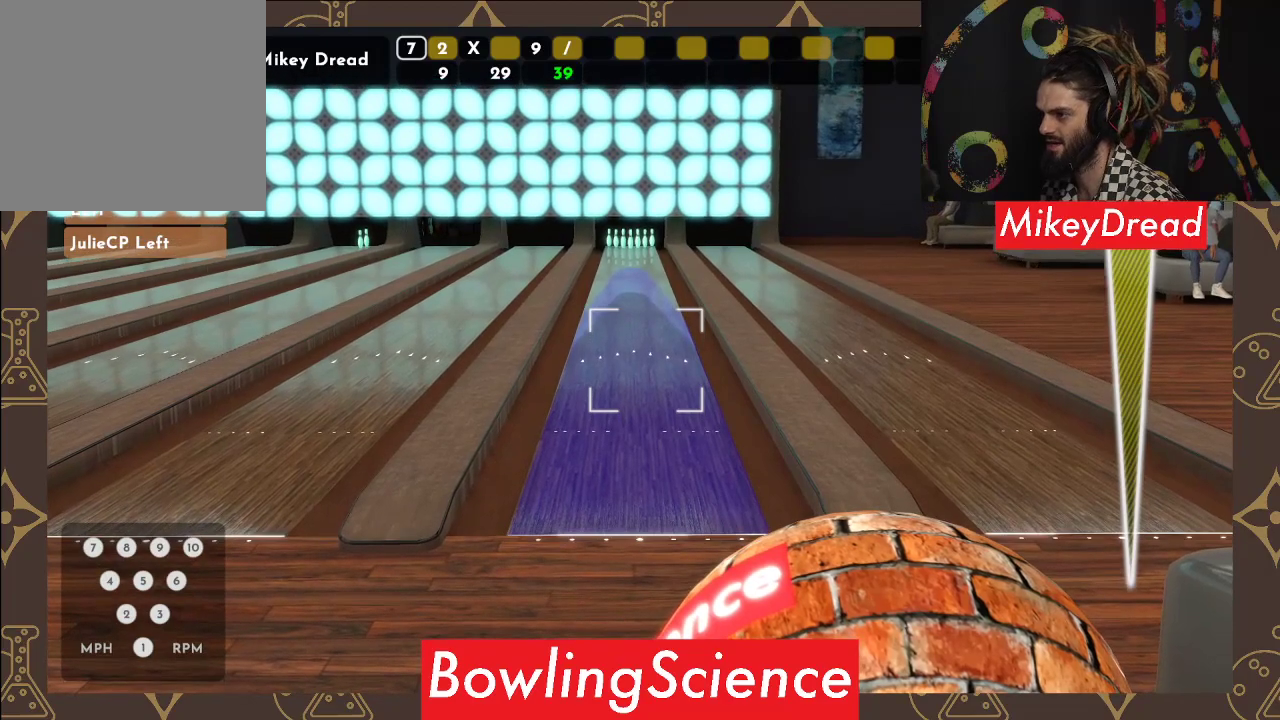
{"buttons": [], "left_stick": "center", "right_stick": "center", "events": [[17, "right_stick", "down-right"], [150, "right_stick", "center"]]}
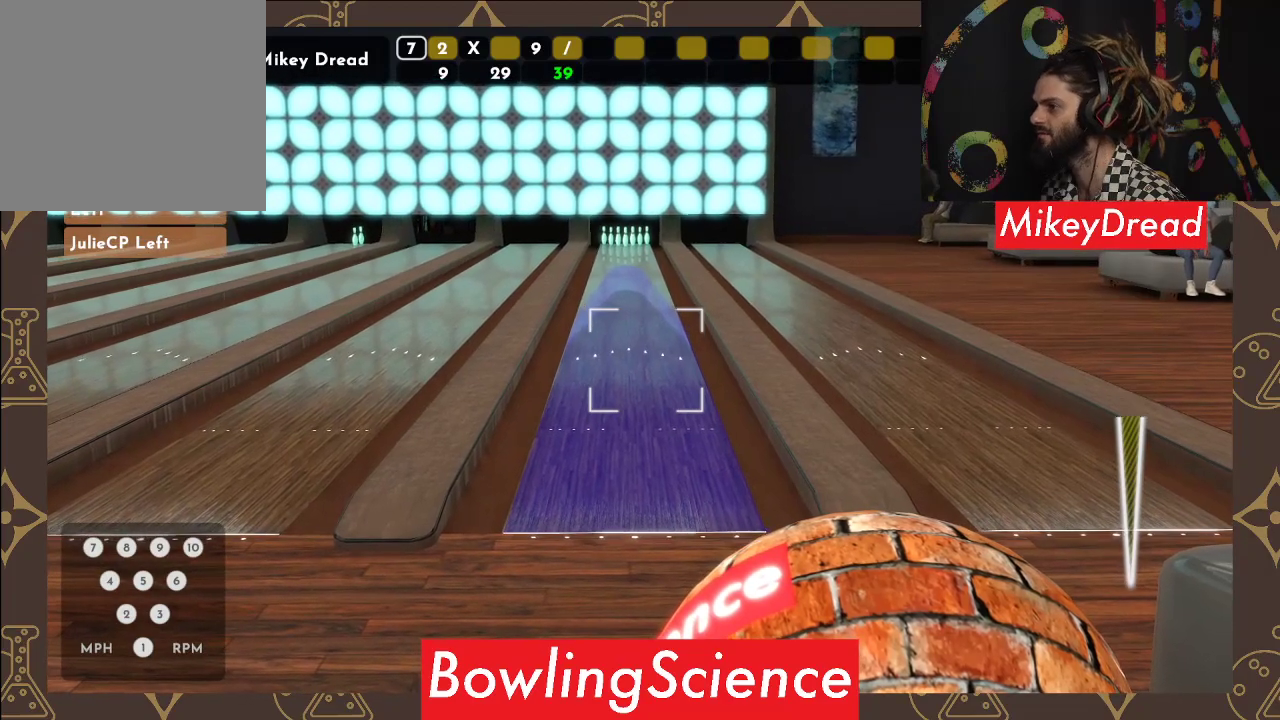
{"buttons": [], "left_stick": "center", "right_stick": "down", "events": [[67, "right_stick", "up"], [150, "right_stick", "center"], [500, "right_stick", "down"]]}
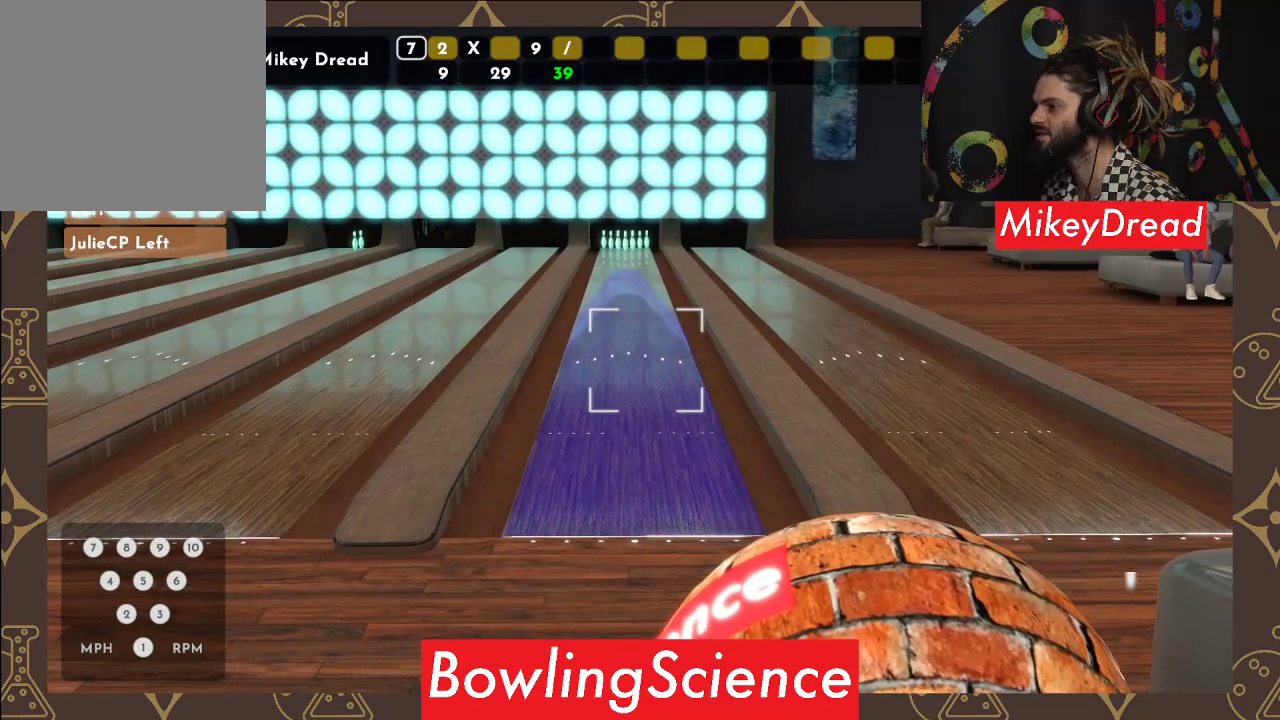
{"buttons": [], "left_stick": "center", "right_stick": "center", "events": [[100, "right_stick", "center"]]}
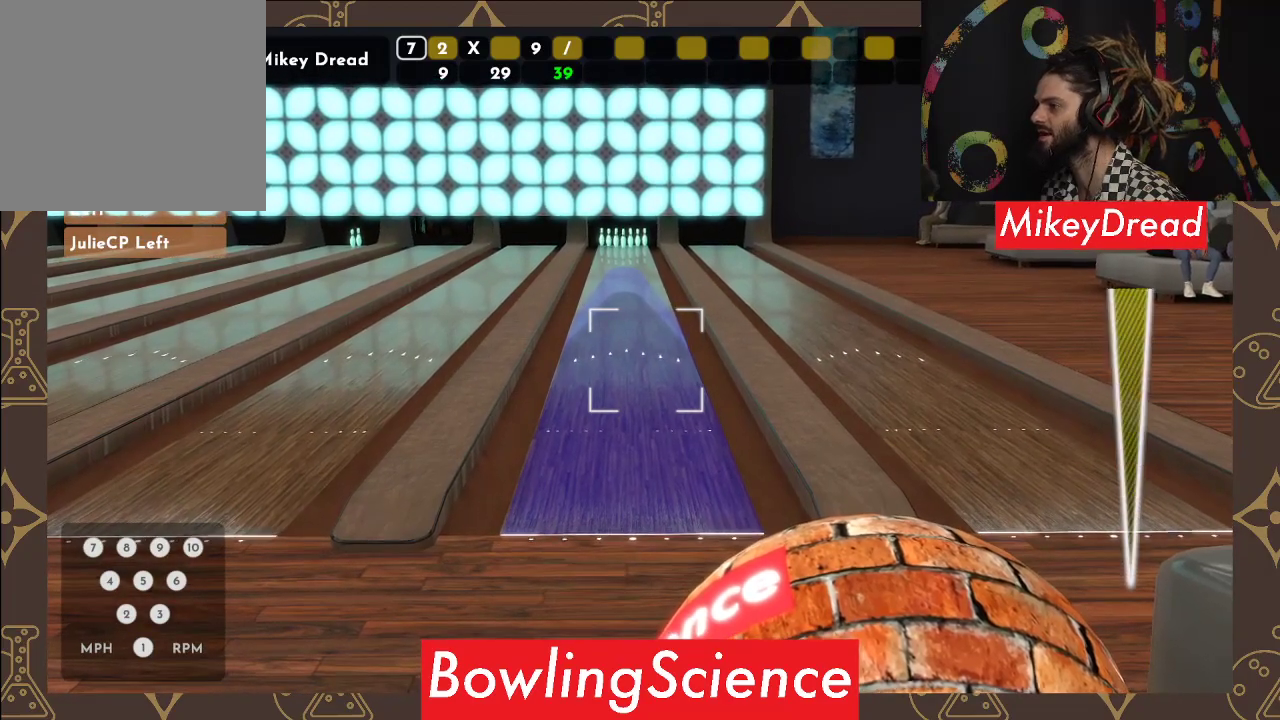
{"buttons": ["R2"], "left_stick": "center", "right_stick": "center", "events": [[350, "R2", "down"]]}